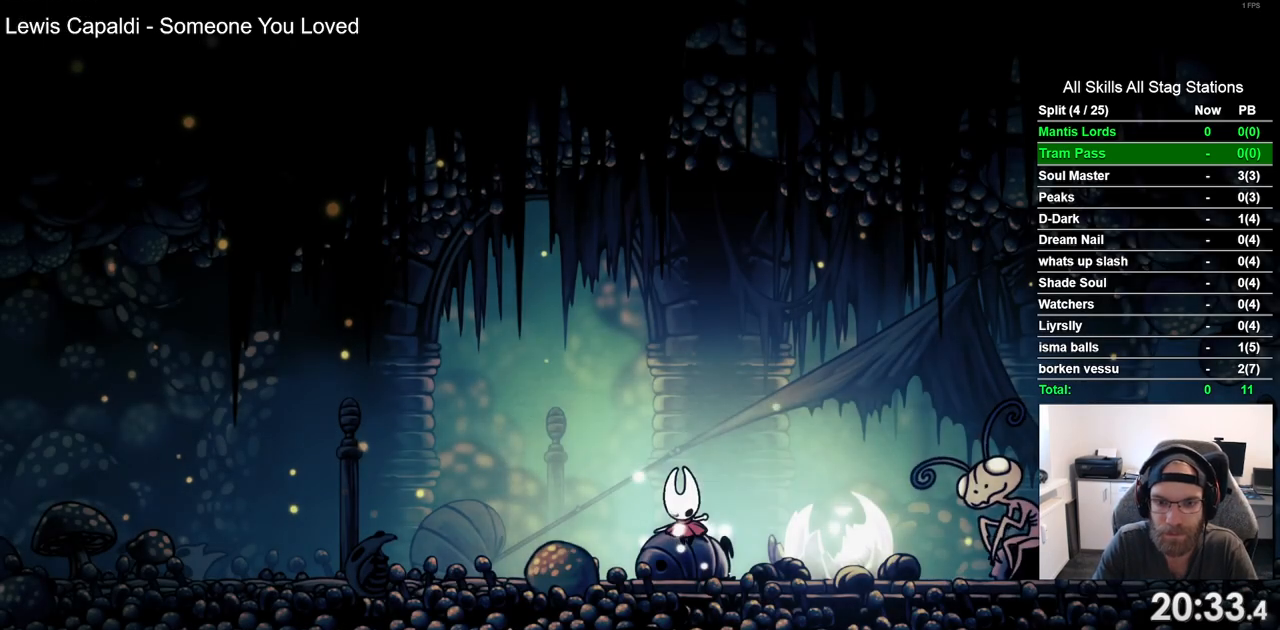
Gameplay with a controller (PlayStation layout); each line is a JSON object with the inputs held at the frame after it (dt_ms = milliseconds from this image to that frame). "events" lists button and stick changes between this image and that frame as [ms after this image, input, new state], when the widget could be followed in between. Not read: L3 R3.
{"dt_ms": 500, "buttons": ["DPAD_DOWN"], "left_stick": "center", "right_stick": "center", "events": [[33, "DPAD_DOWN", "down"], [133, "DPAD_DOWN", "up"], [233, "DPAD_DOWN", "down"], [317, "DPAD_DOWN", "up"], [433, "DPAD_DOWN", "down"]]}
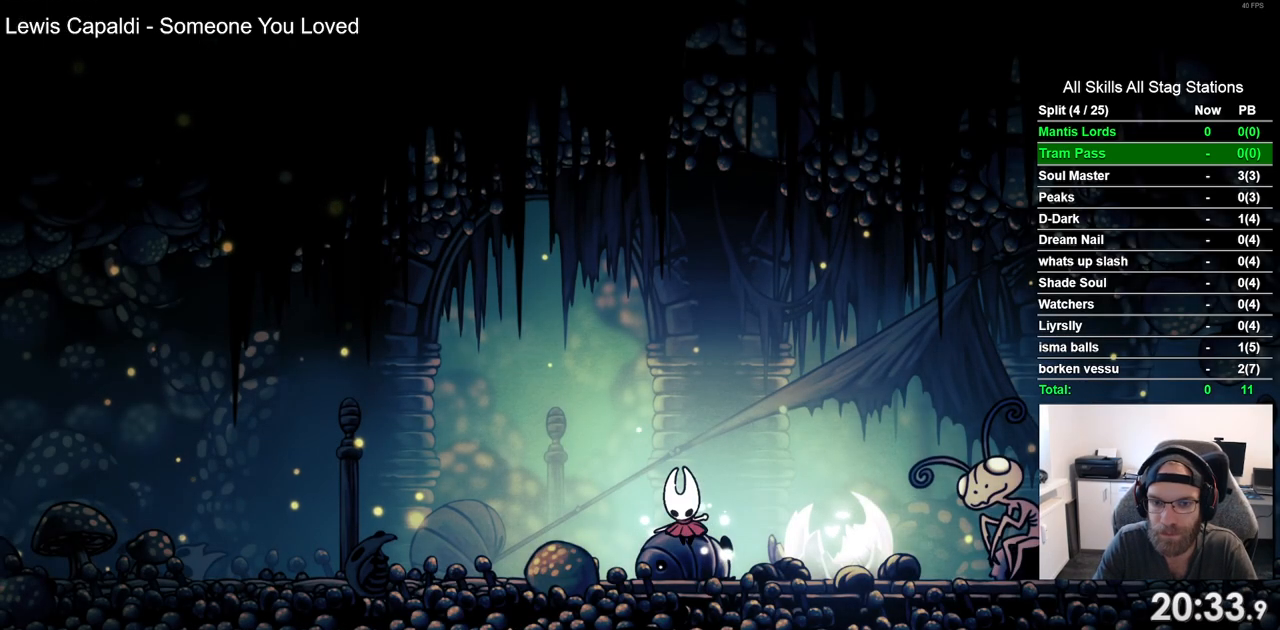
{"dt_ms": 500, "buttons": ["DPAD_DOWN"], "left_stick": "center", "right_stick": "center", "events": [[17, "DPAD_DOWN", "up"], [133, "DPAD_DOWN", "down"], [217, "DPAD_DOWN", "up"], [317, "DPAD_DOWN", "down"], [400, "DPAD_DOWN", "up"], [500, "DPAD_DOWN", "down"]]}
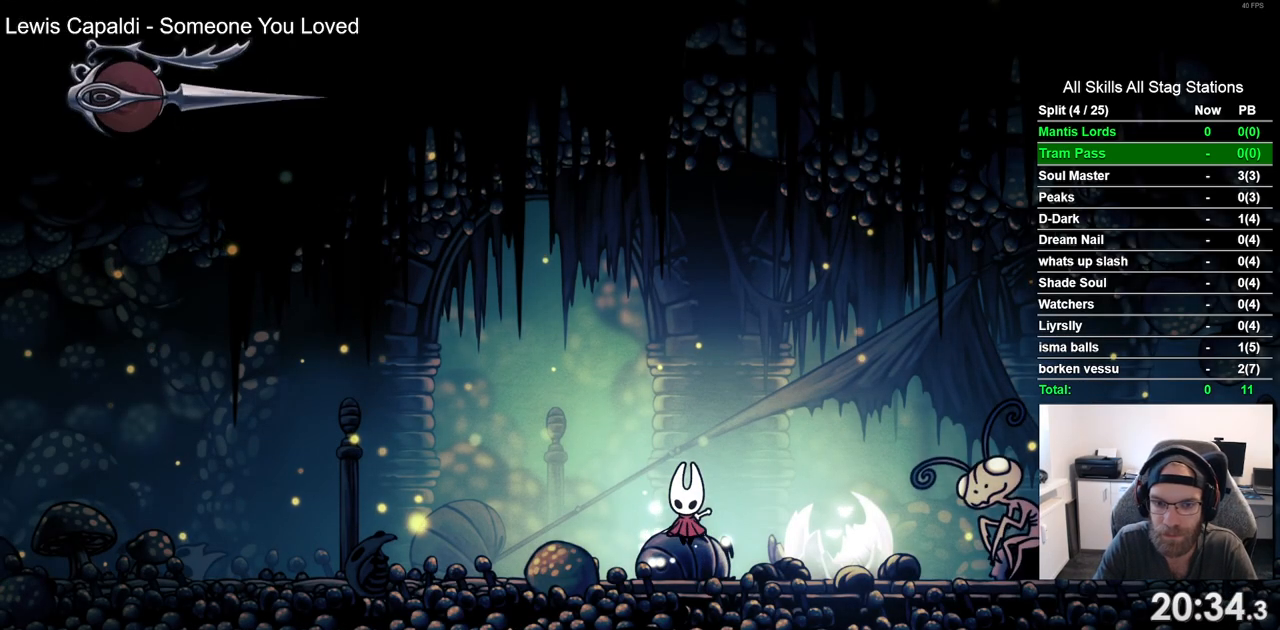
{"dt_ms": 500, "buttons": [], "left_stick": "center", "right_stick": "center", "events": [[83, "DPAD_DOWN", "up"], [183, "DPAD_DOWN", "down"], [267, "DPAD_DOWN", "up"], [333, "DPAD_DOWN", "down"], [433, "DPAD_DOWN", "up"]]}
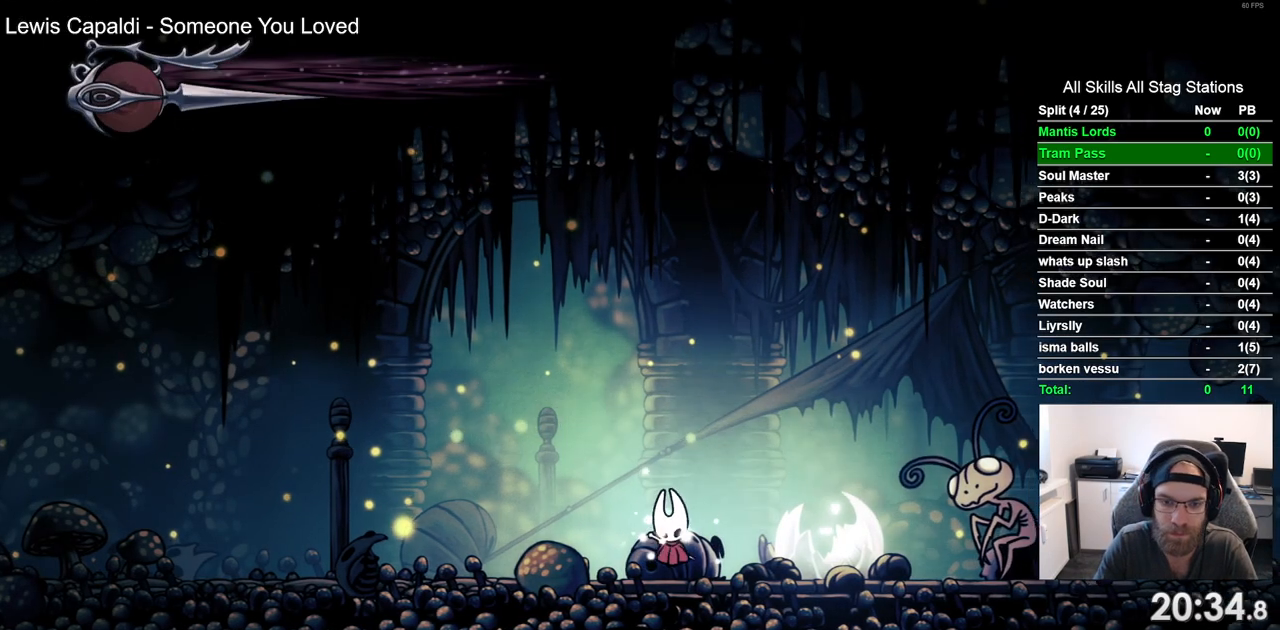
{"dt_ms": 1000, "buttons": ["R2", "DPAD_LEFT"], "left_stick": "center", "right_stick": "center", "events": [[67, "DPAD_DOWN", "down"], [83, "DPAD_DOWN", "up"], [233, "DPAD_LEFT", "down"], [400, "R2", "down"], [600, "R2", "up"], [933, "R2", "down"]]}
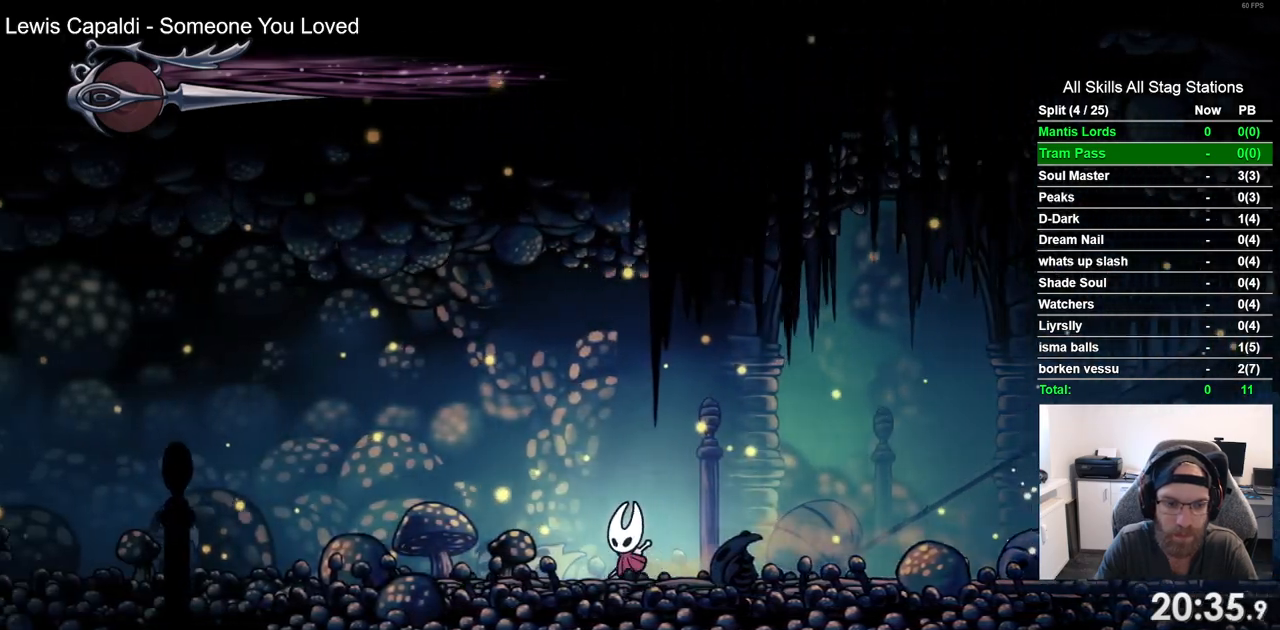
{"dt_ms": 500, "buttons": ["DPAD_LEFT"], "left_stick": "center", "right_stick": "center", "events": [[117, "R2", "up"]]}
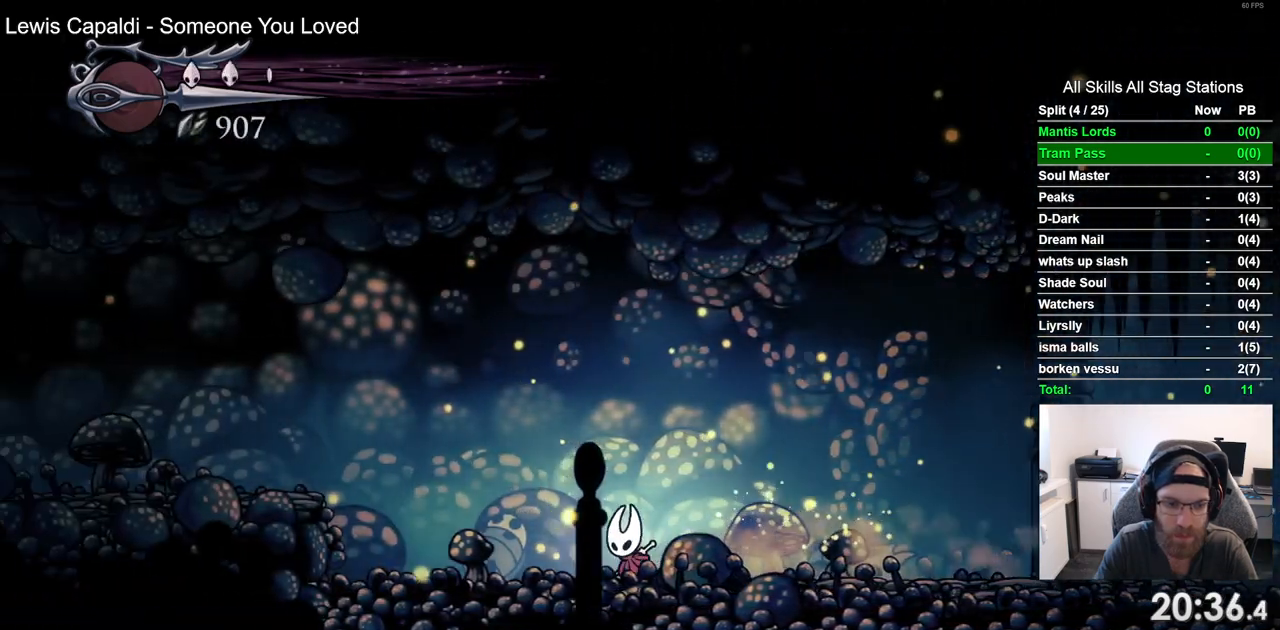
{"dt_ms": 500, "buttons": ["DPAD_LEFT"], "left_stick": "center", "right_stick": "center", "events": [[17, "CROSS", "down"], [200, "R2", "down"], [283, "CROSS", "up"], [400, "R2", "up"]]}
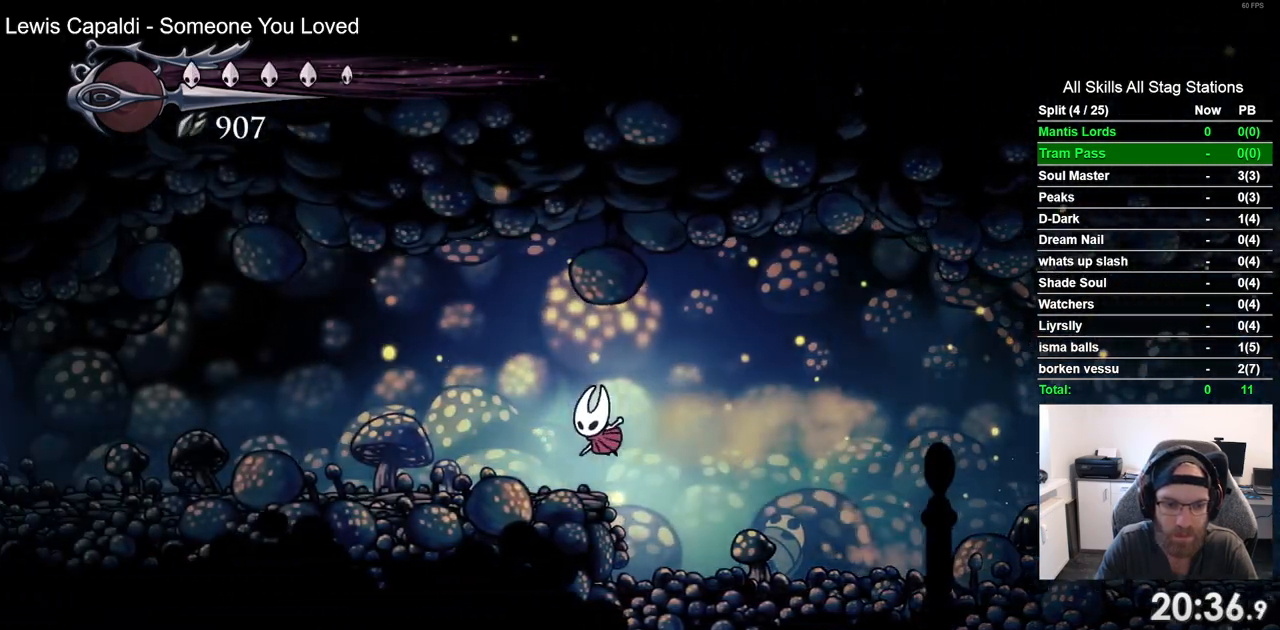
{"dt_ms": 500, "buttons": ["DPAD_LEFT"], "left_stick": "center", "right_stick": "center", "events": [[200, "R2", "down"], [383, "R2", "up"]]}
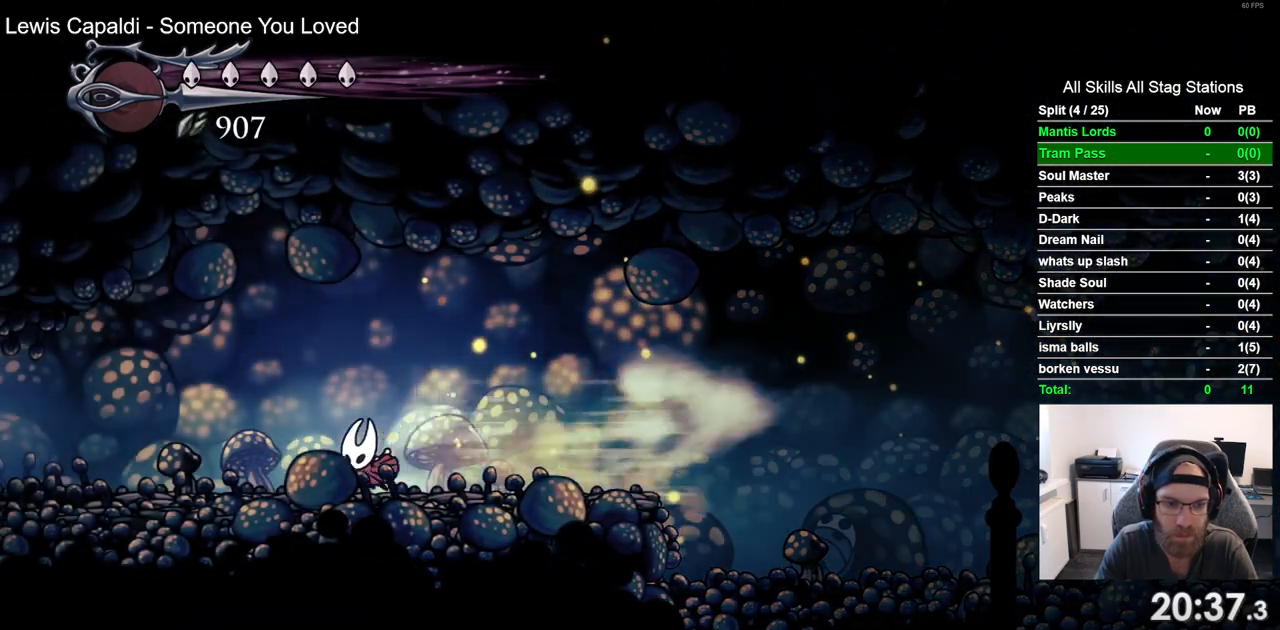
{"dt_ms": 500, "buttons": ["DPAD_LEFT"], "left_stick": "center", "right_stick": "center", "events": [[300, "R2", "down"], [483, "R2", "up"]]}
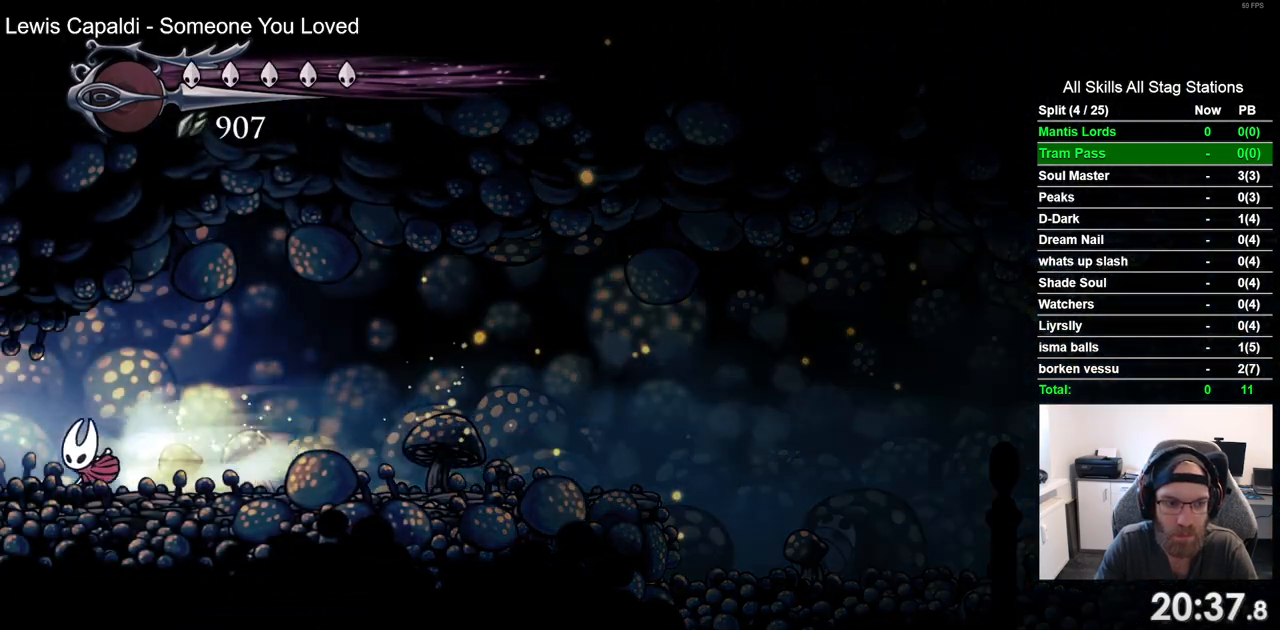
{"dt_ms": 500, "buttons": [], "left_stick": "center", "right_stick": "center", "events": [[183, "DPAD_LEFT", "up"]]}
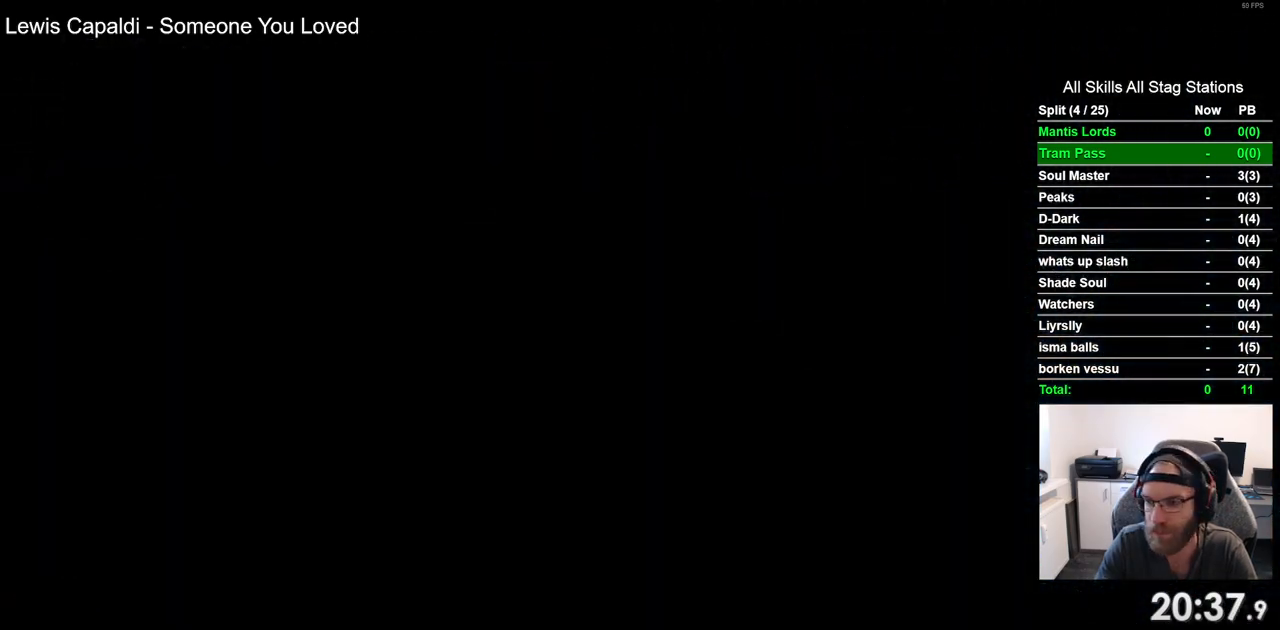
{"dt_ms": 500, "buttons": ["DPAD_LEFT"], "left_stick": "center", "right_stick": "center", "events": [[17, "DPAD_LEFT", "down"]]}
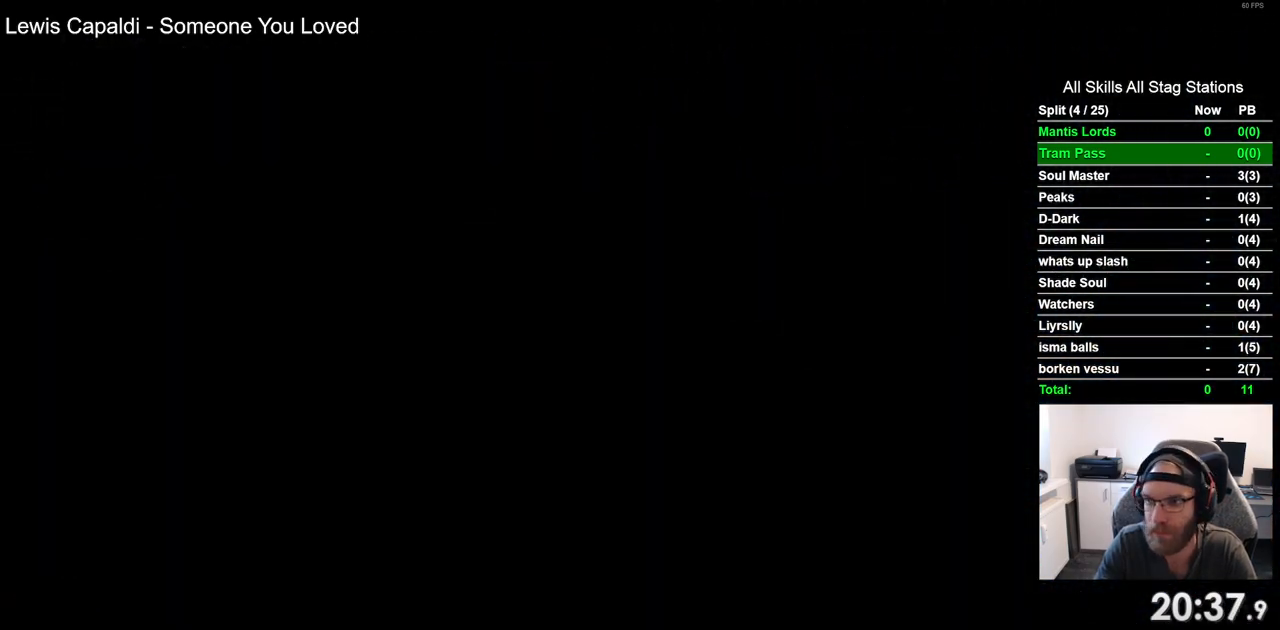
{"dt_ms": 500, "buttons": ["DPAD_LEFT"], "left_stick": "center", "right_stick": "center", "events": []}
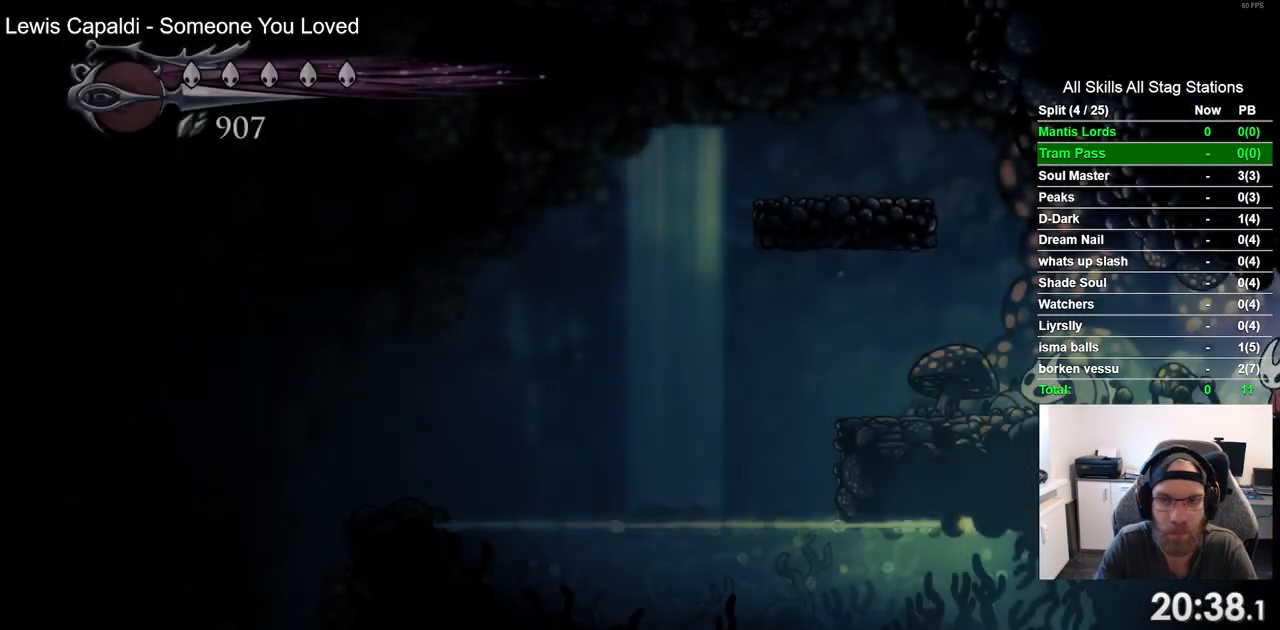
{"dt_ms": 500, "buttons": ["DPAD_LEFT"], "left_stick": "center", "right_stick": "center", "events": []}
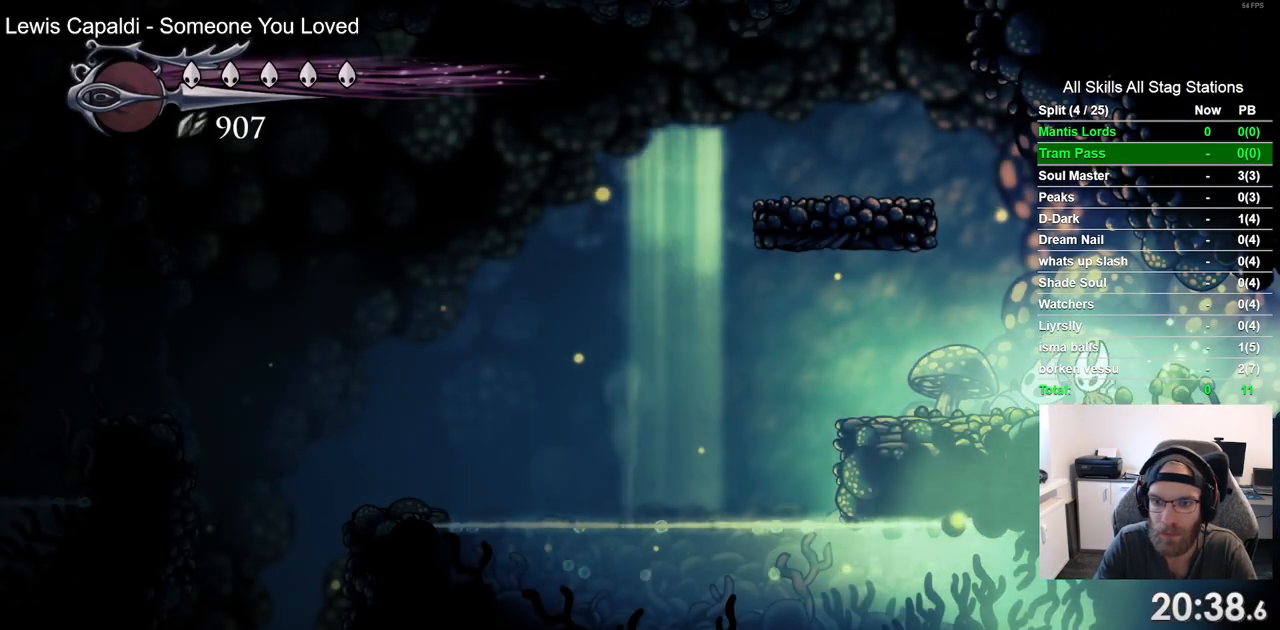
{"dt_ms": 500, "buttons": ["CROSS", "DPAD_LEFT"], "left_stick": "center", "right_stick": "center", "events": [[467, "CROSS", "down"]]}
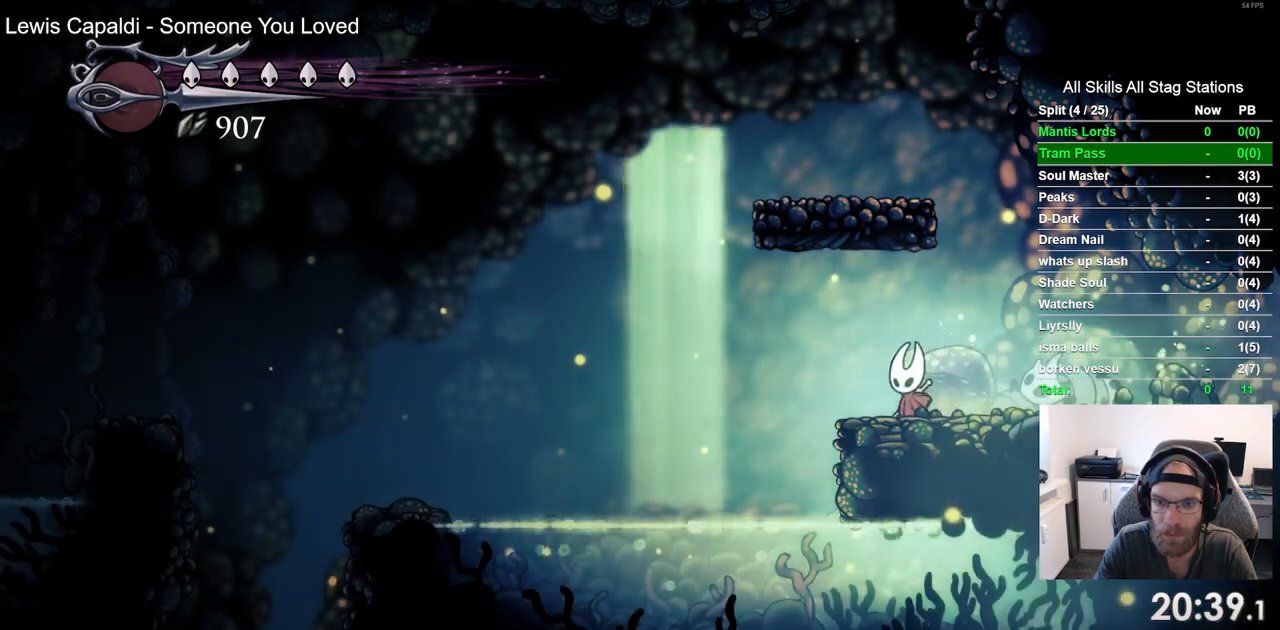
{"dt_ms": 1000, "buttons": ["DPAD_LEFT"], "left_stick": "center", "right_stick": "center", "events": [[150, "CROSS", "up"], [283, "R2", "down"], [517, "R2", "up"]]}
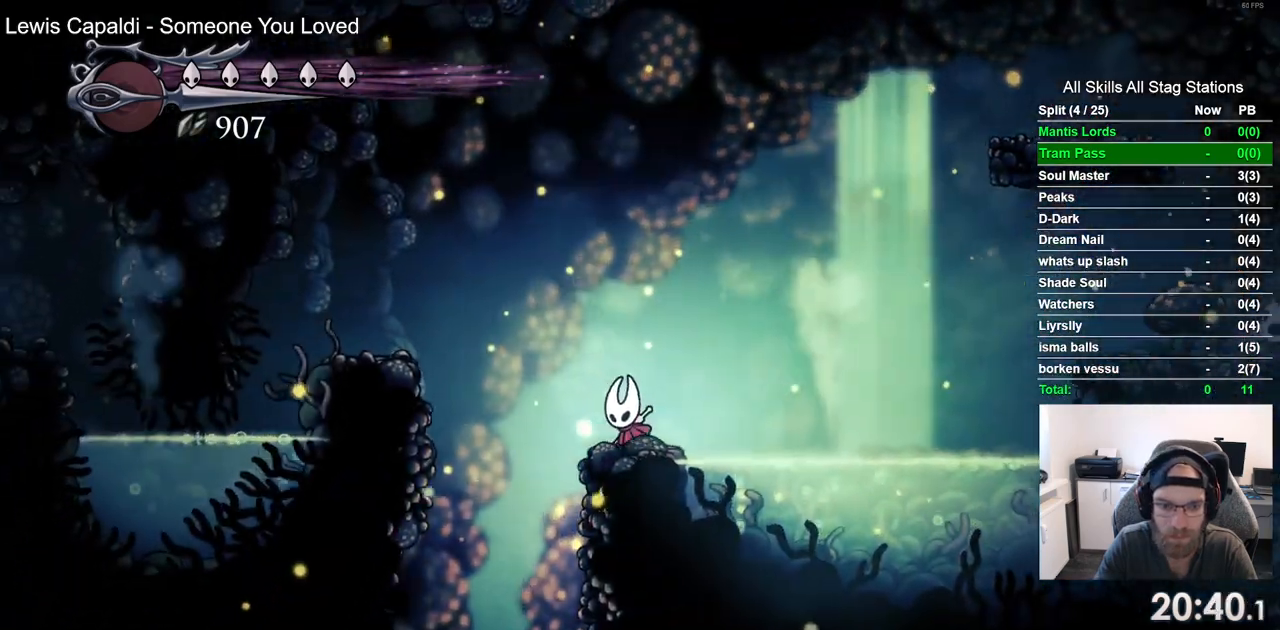
{"dt_ms": 500, "buttons": ["DPAD_LEFT"], "left_stick": "center", "right_stick": "center", "events": [[183, "DPAD_LEFT", "up"], [483, "DPAD_LEFT", "down"]]}
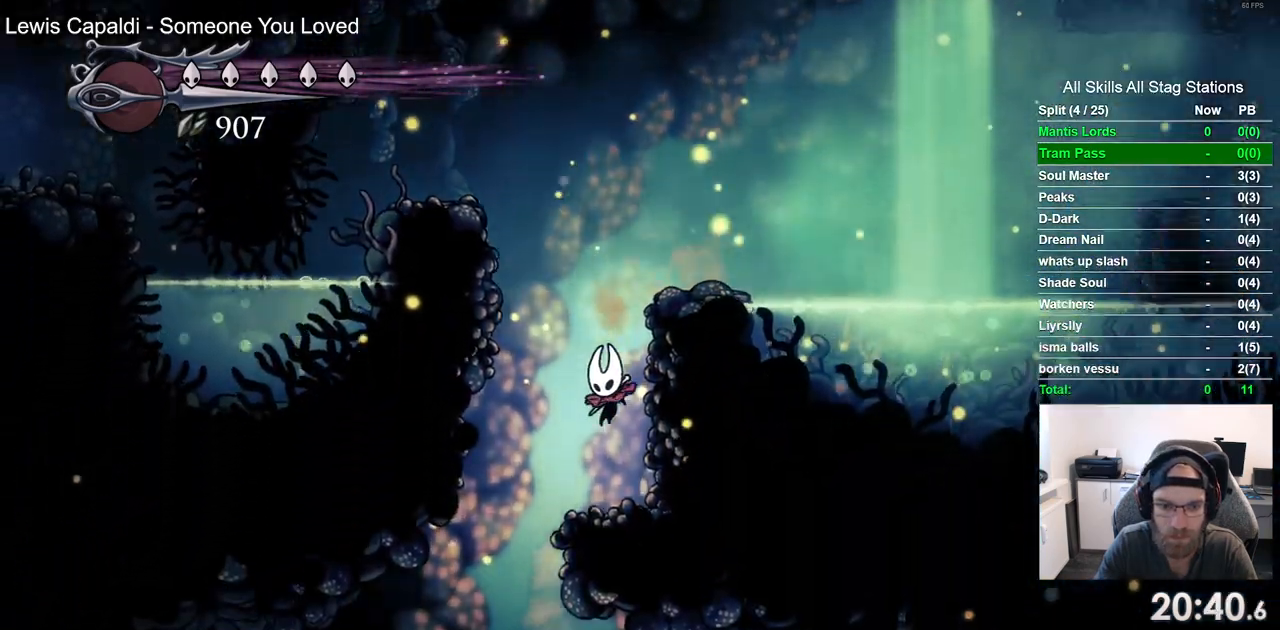
{"dt_ms": 500, "buttons": [], "left_stick": "center", "right_stick": "center", "events": [[267, "DPAD_LEFT", "up"]]}
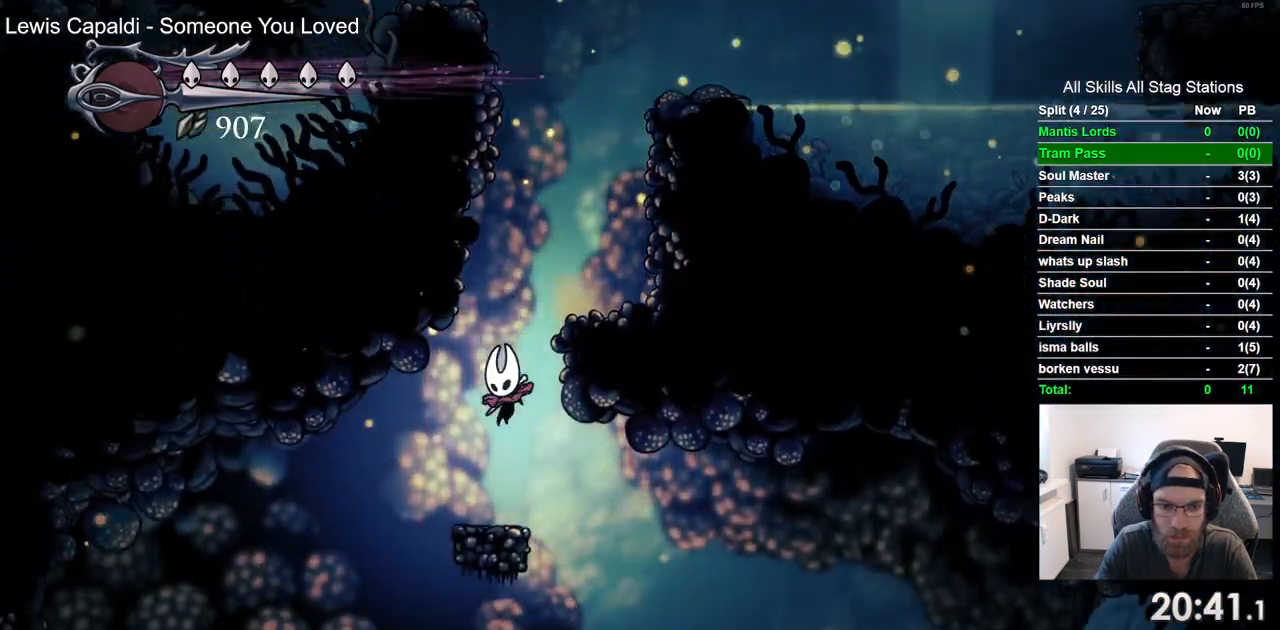
{"dt_ms": 500, "buttons": ["DPAD_LEFT"], "left_stick": "center", "right_stick": "center", "events": [[33, "DPAD_RIGHT", "down"], [200, "DPAD_RIGHT", "up"], [500, "DPAD_LEFT", "down"]]}
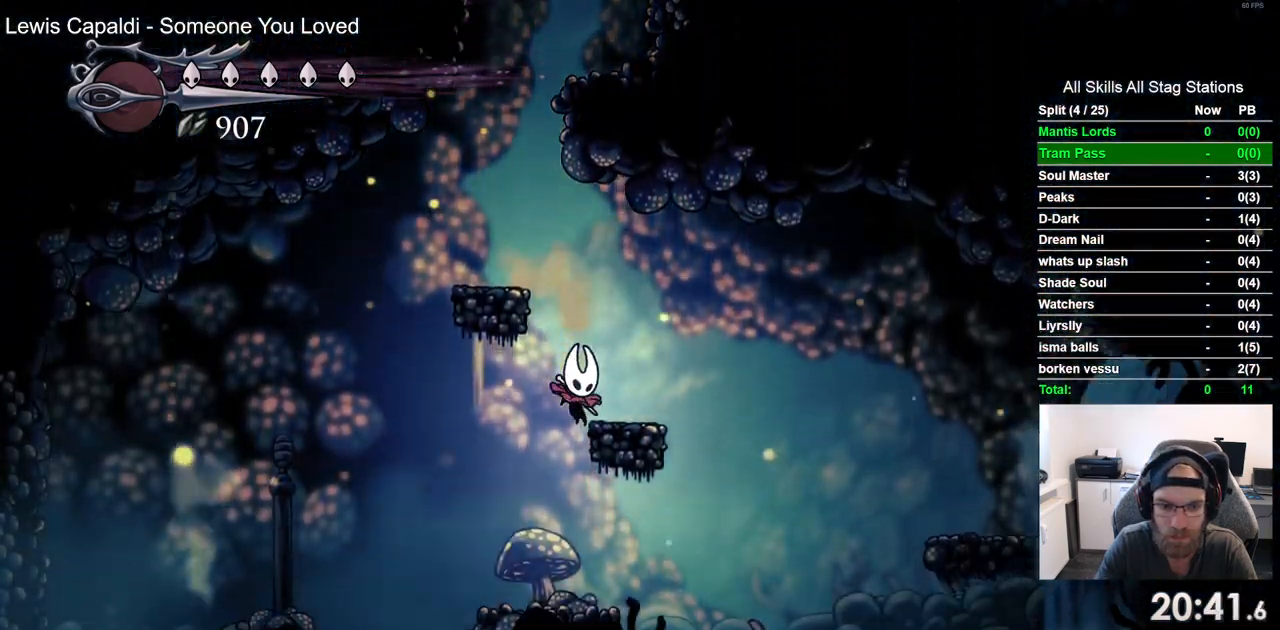
{"dt_ms": 500, "buttons": [], "left_stick": "center", "right_stick": "center", "events": [[467, "DPAD_LEFT", "up"]]}
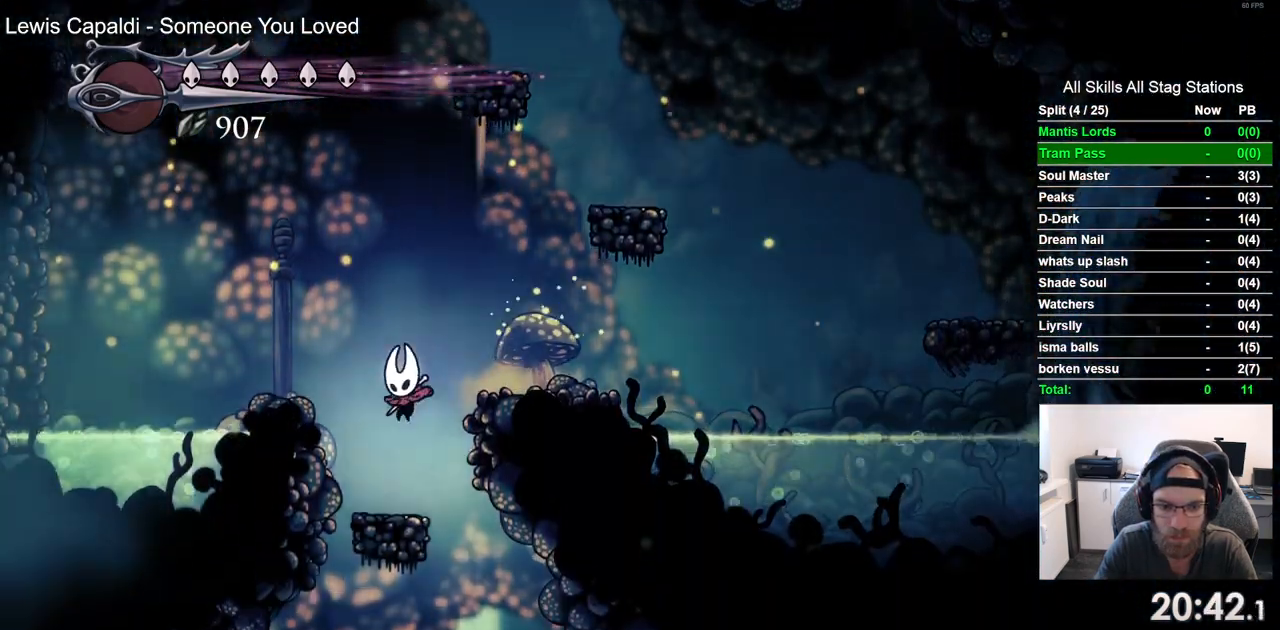
{"dt_ms": 500, "buttons": [], "left_stick": "center", "right_stick": "center", "events": [[150, "DPAD_RIGHT", "down"], [317, "DPAD_RIGHT", "up"]]}
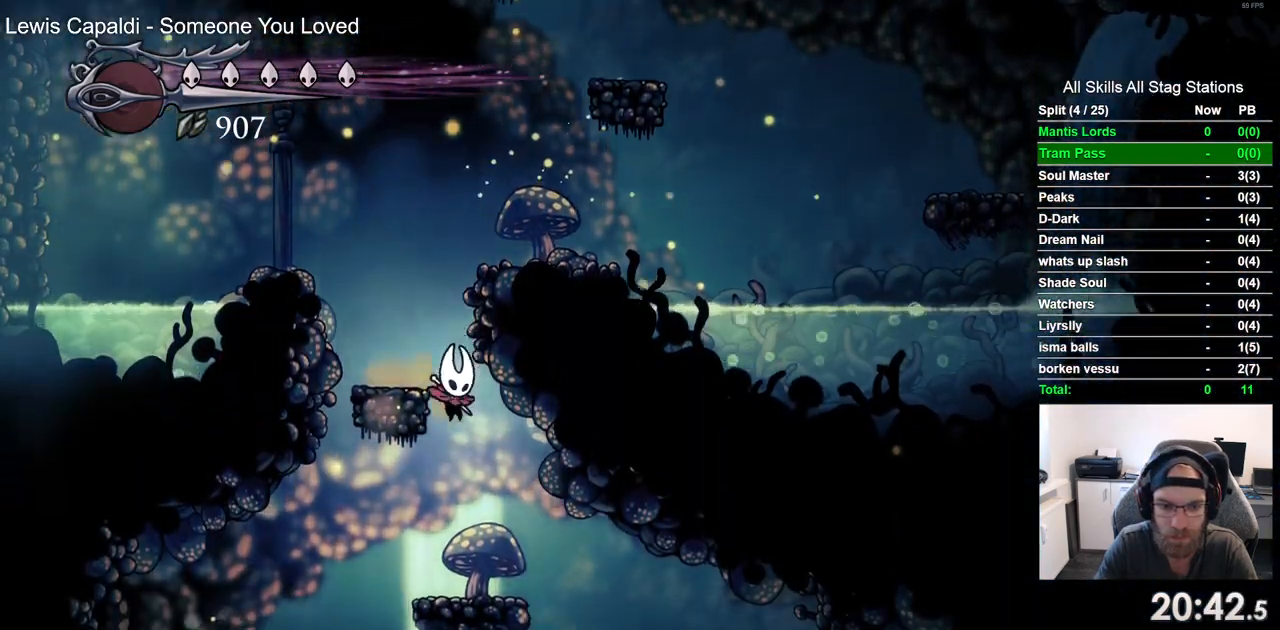
{"dt_ms": 500, "buttons": ["DPAD_RIGHT"], "left_stick": "center", "right_stick": "center", "events": [[133, "DPAD_RIGHT", "down"]]}
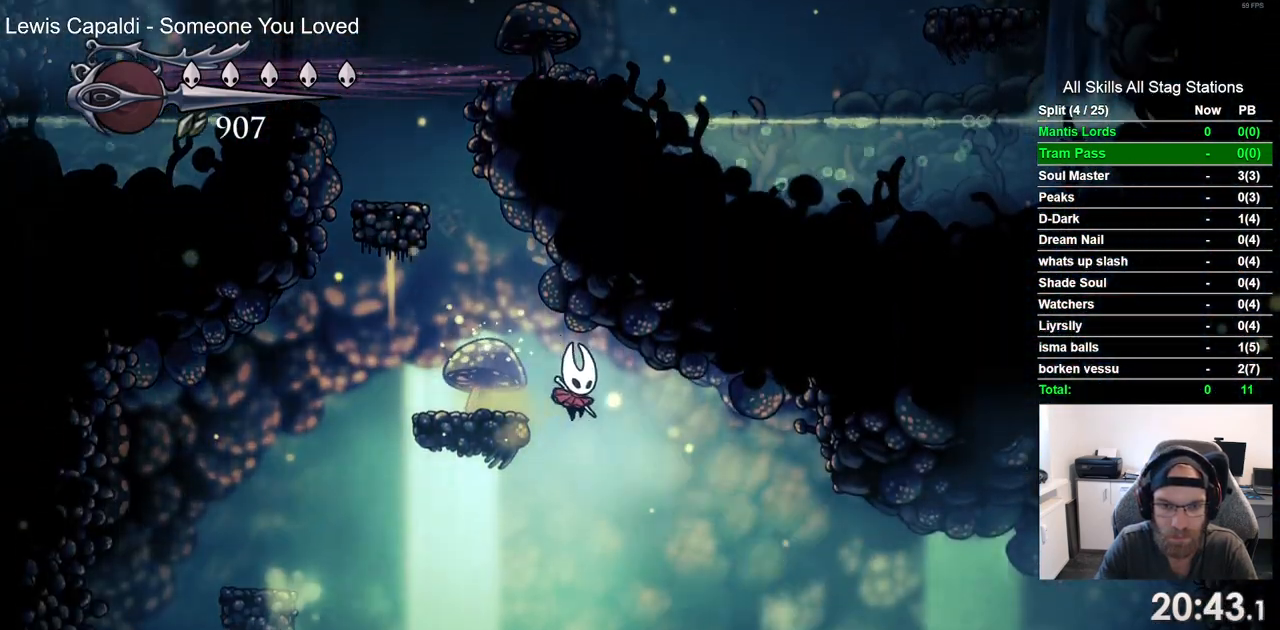
{"dt_ms": 500, "buttons": ["DPAD_RIGHT"], "left_stick": "center", "right_stick": "center", "events": [[217, "R2", "down"], [417, "R2", "up"]]}
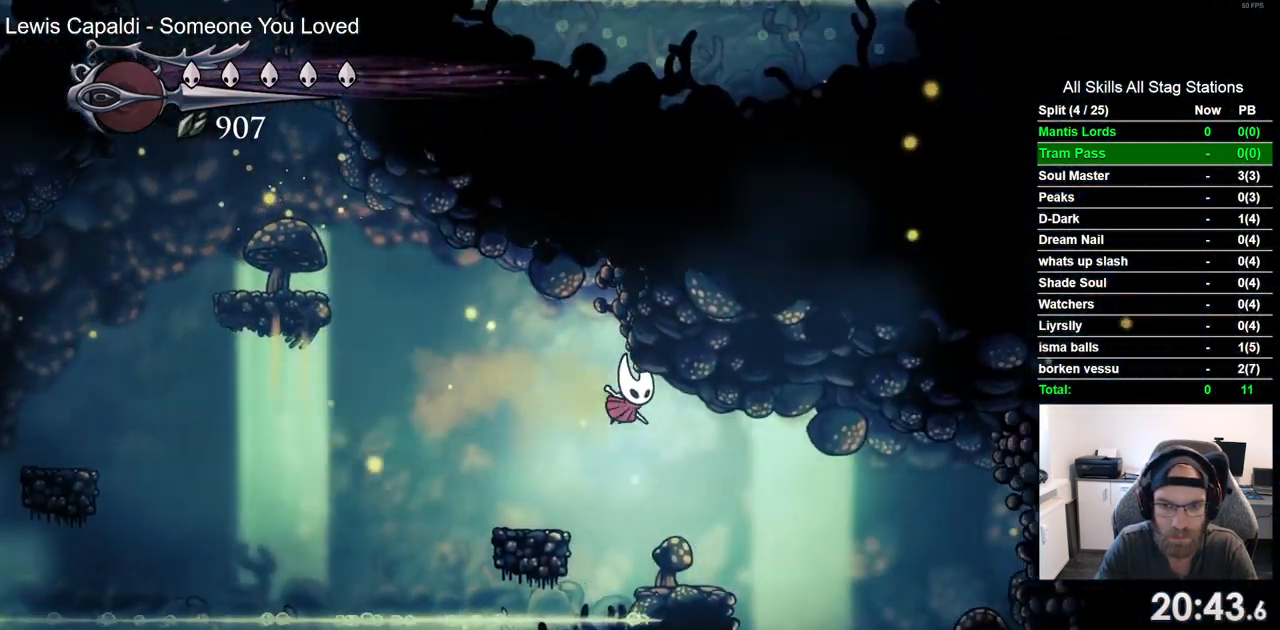
{"dt_ms": 500, "buttons": ["DPAD_RIGHT"], "left_stick": "center", "right_stick": "center", "events": []}
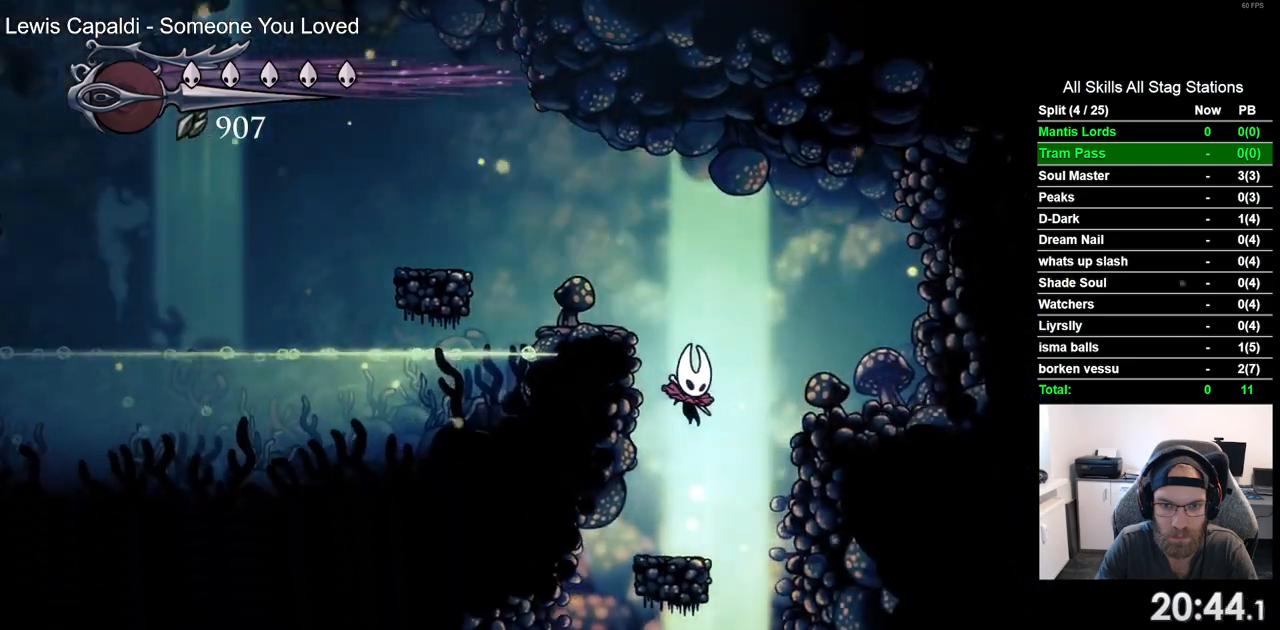
{"dt_ms": 500, "buttons": [], "left_stick": "center", "right_stick": "center", "events": [[17, "DPAD_RIGHT", "up"], [217, "DPAD_LEFT", "down"], [367, "DPAD_LEFT", "up"]]}
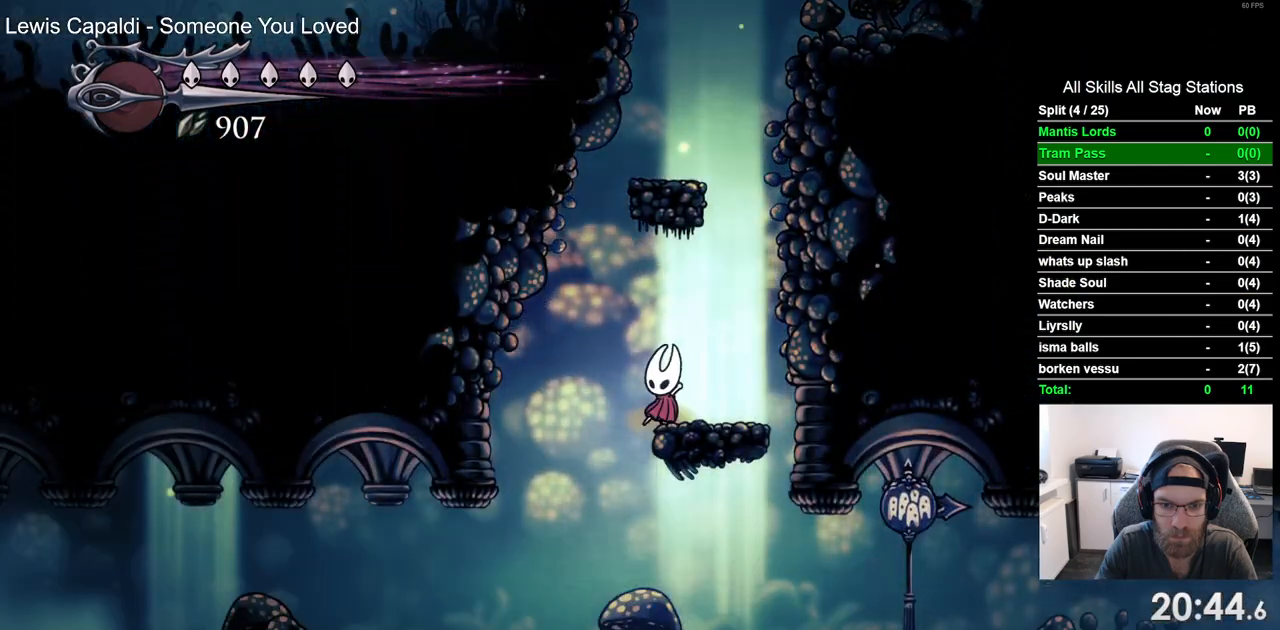
{"dt_ms": 500, "buttons": [], "left_stick": "center", "right_stick": "center", "events": [[17, "DPAD_LEFT", "down"], [183, "DPAD_LEFT", "up"]]}
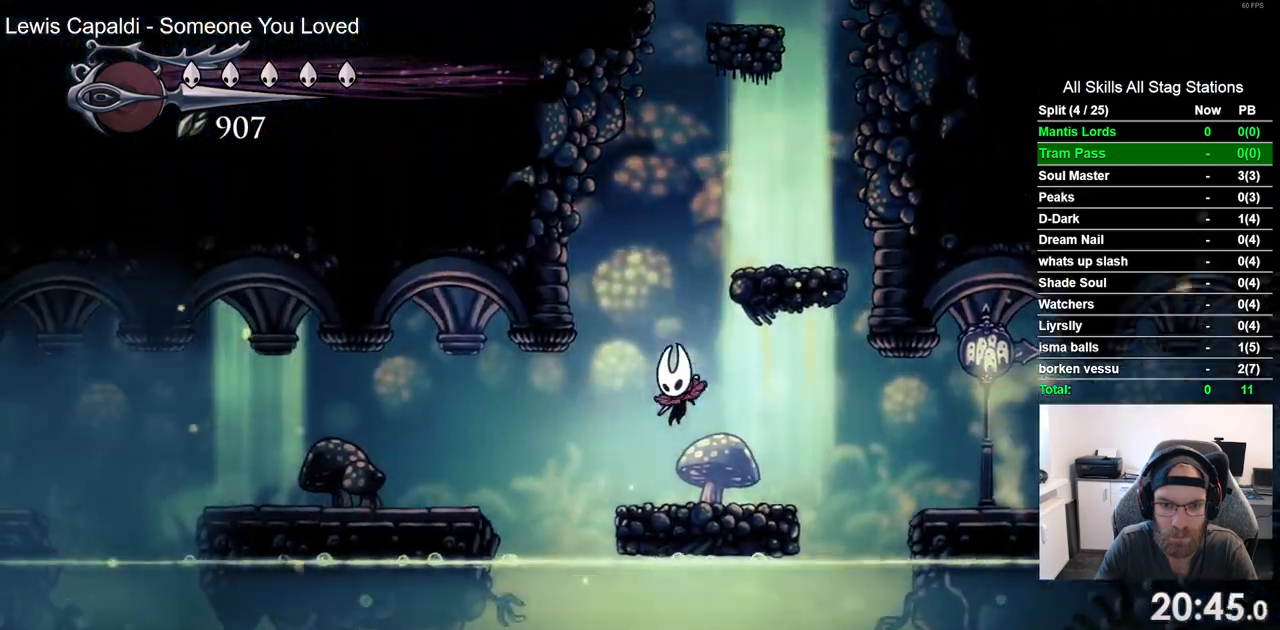
{"dt_ms": 500, "buttons": ["DPAD_LEFT"], "left_stick": "center", "right_stick": "center", "events": [[33, "DPAD_LEFT", "down"], [83, "CROSS", "down"], [183, "CROSS", "up"], [183, "R2", "down"], [367, "R2", "up"]]}
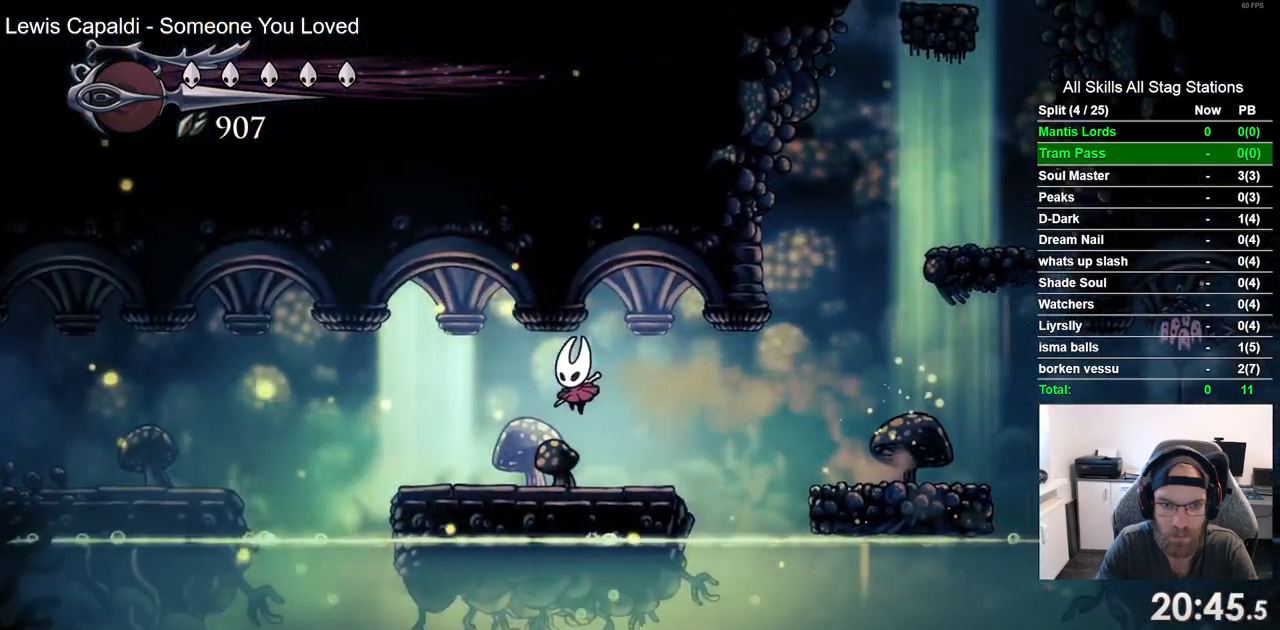
{"dt_ms": 500, "buttons": ["R2", "DPAD_LEFT"], "left_stick": "center", "right_stick": "center", "events": [[233, "CROSS", "down"], [350, "CROSS", "up"], [350, "R2", "down"]]}
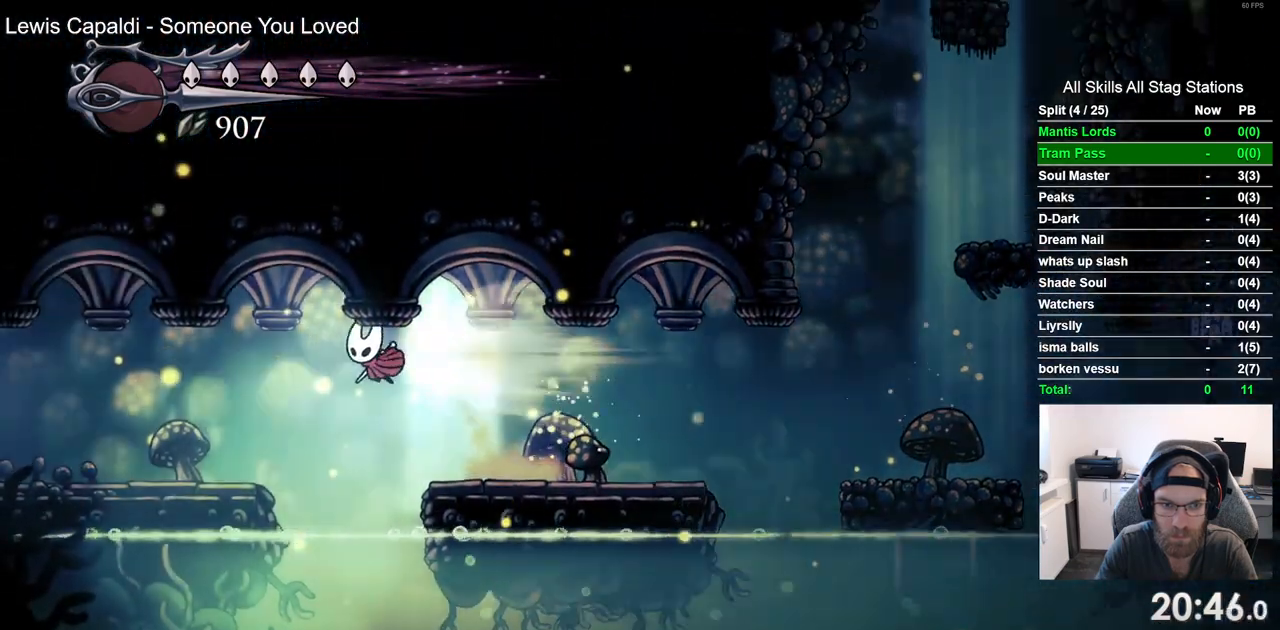
{"dt_ms": 500, "buttons": ["R2", "DPAD_LEFT"], "left_stick": "center", "right_stick": "center", "events": [[33, "R2", "up"], [450, "R2", "down"]]}
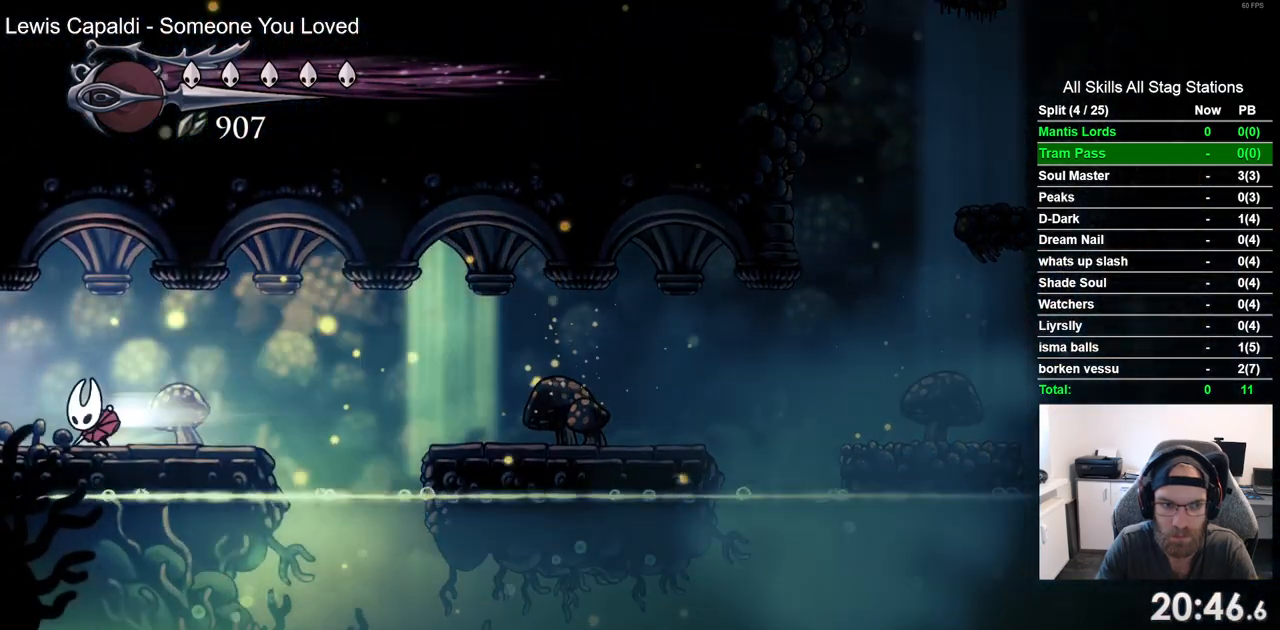
{"dt_ms": 500, "buttons": ["DPAD_LEFT"], "left_stick": "center", "right_stick": "center", "events": [[133, "R2", "up"]]}
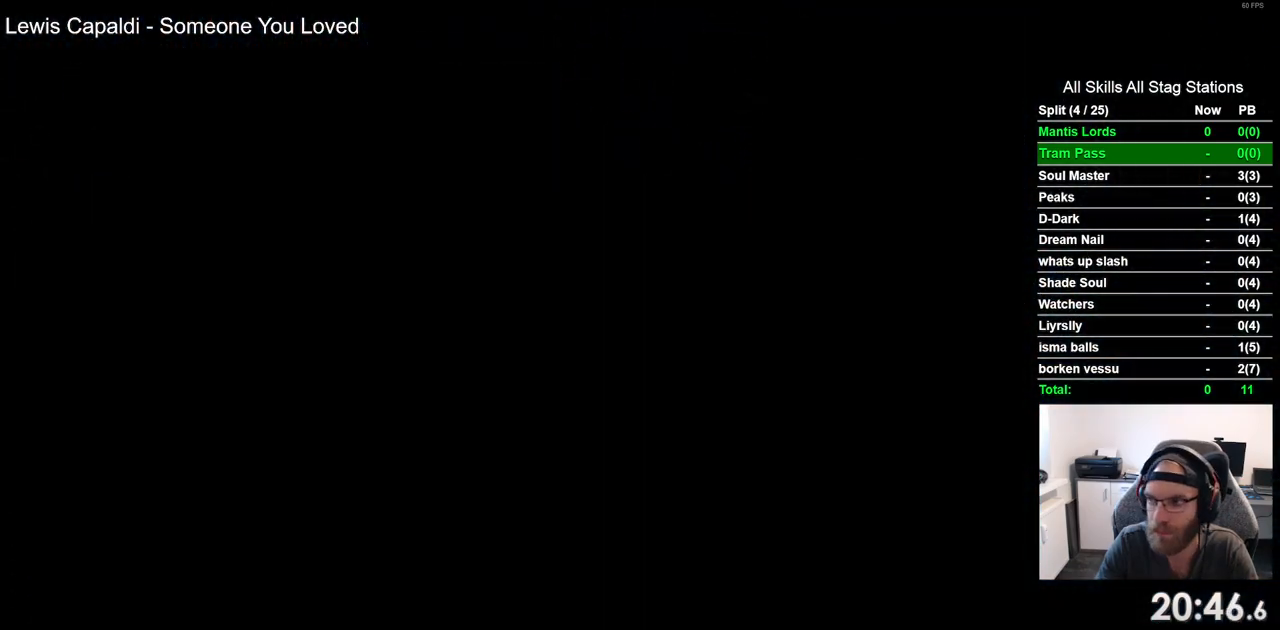
{"dt_ms": 500, "buttons": ["DPAD_LEFT"], "left_stick": "center", "right_stick": "center", "events": []}
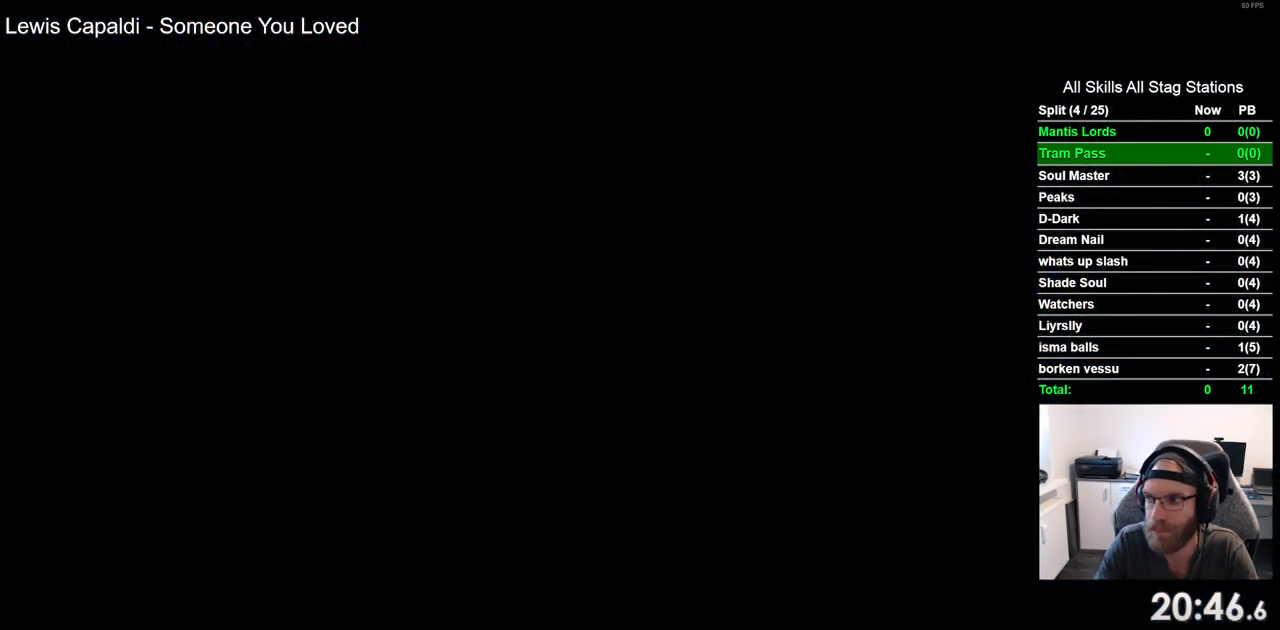
{"dt_ms": 500, "buttons": ["DPAD_LEFT"], "left_stick": "center", "right_stick": "center", "events": []}